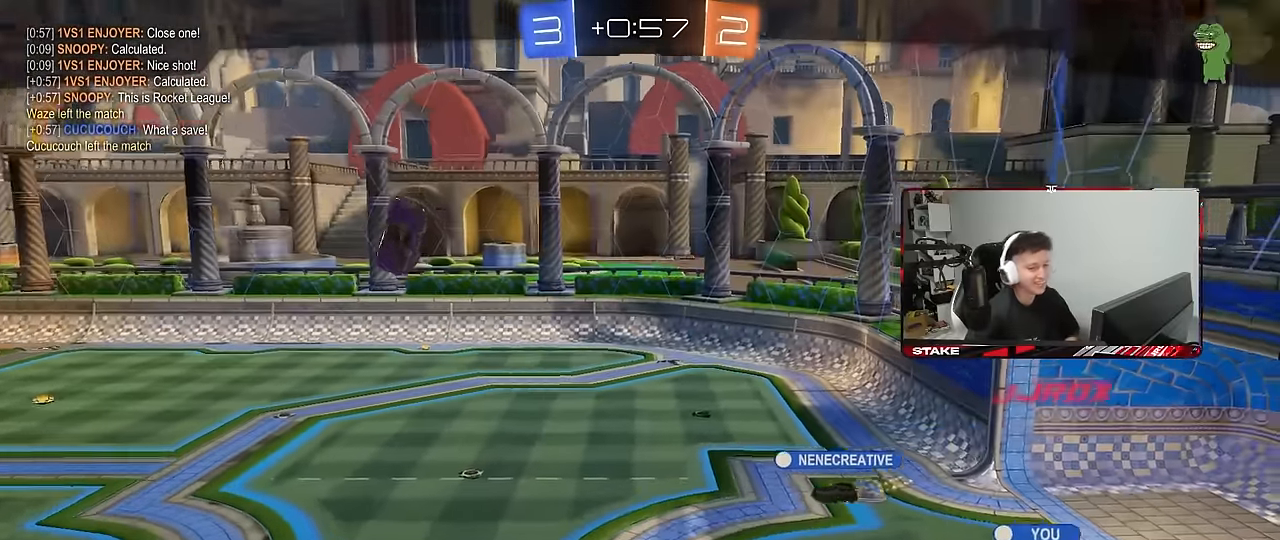
Gameplay with keyboard and mouse; each line is a JSON object with the keys and mouse buttons held at the frame after it. "events" lists presses ("down") and releases ("up") of "1", "2", "3", "4", "5", "a", "alt", "c", "caps_lock", "ctrl", "d", "e", "f", "g", "q", "r", "s", "shift", "space", "t", "tab", "v", "w", "x", "z", "mouse_left", "mouse_wheel" and "mouse_right" between this image and that frame as [ms after this image, input, new state], when the widget could be followed in between. "mouse_left", "mouse_wheel", "mouse_right" = the "left", "wheel", "right" buttons of the "mouse" list. No other keys are recorded. "wheel" means that the mouse wheel is clicked or scrolled. "mouse_move" is the direction in which the mouse moves at that frame (one of eight, or "still"), when it could be read.
{"keys": [], "mouse": [], "mouse_move": "still", "events": []}
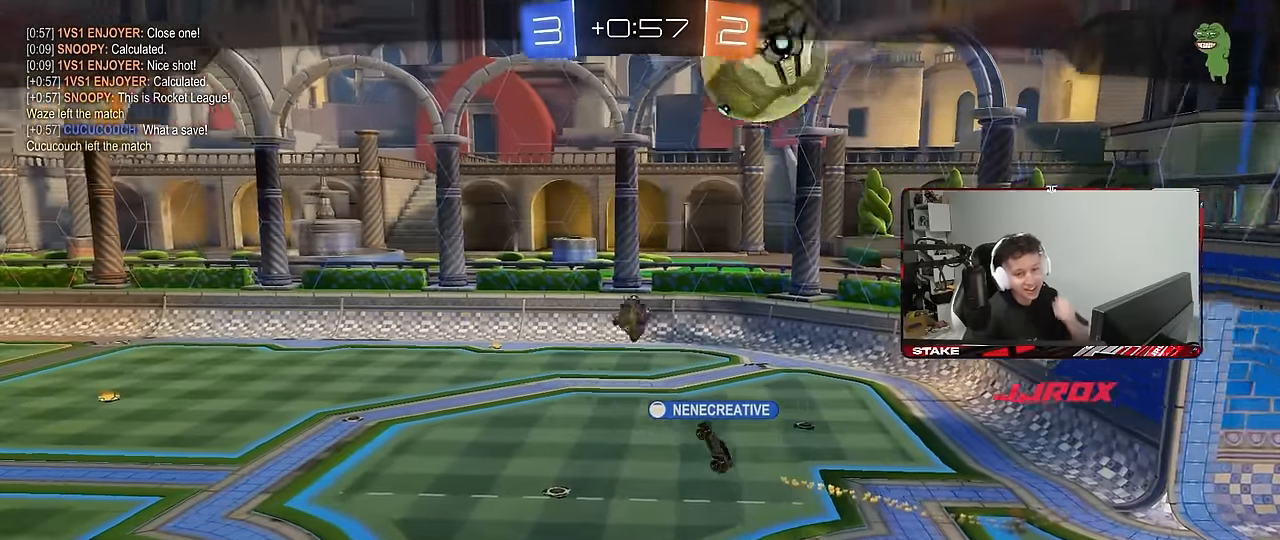
{"keys": [], "mouse": [], "mouse_move": "still", "events": []}
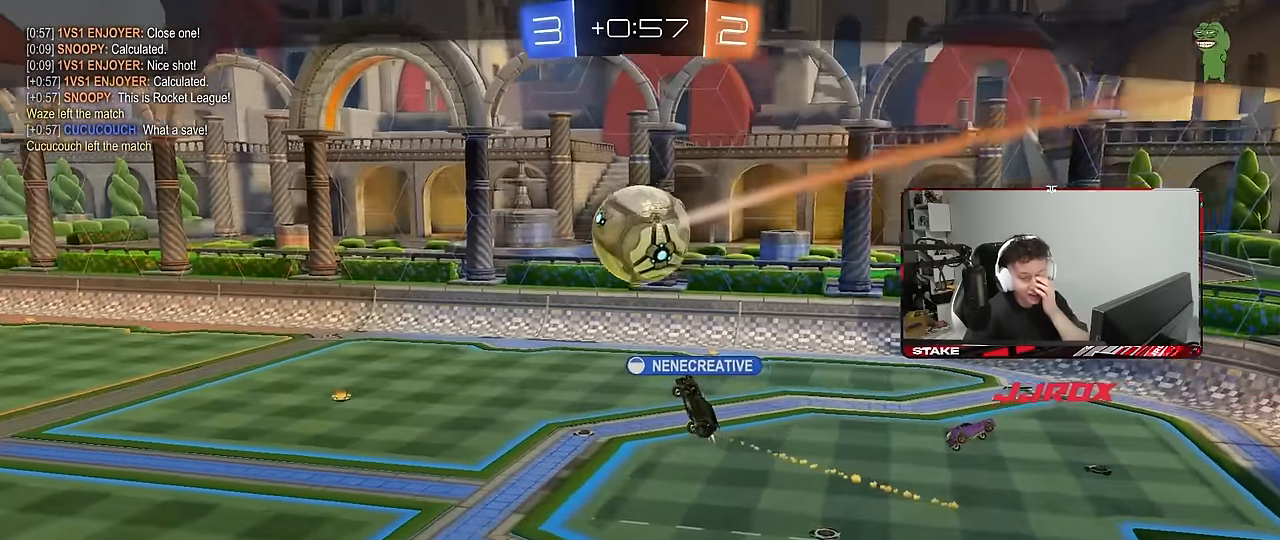
{"keys": [], "mouse": [], "mouse_move": "still", "events": []}
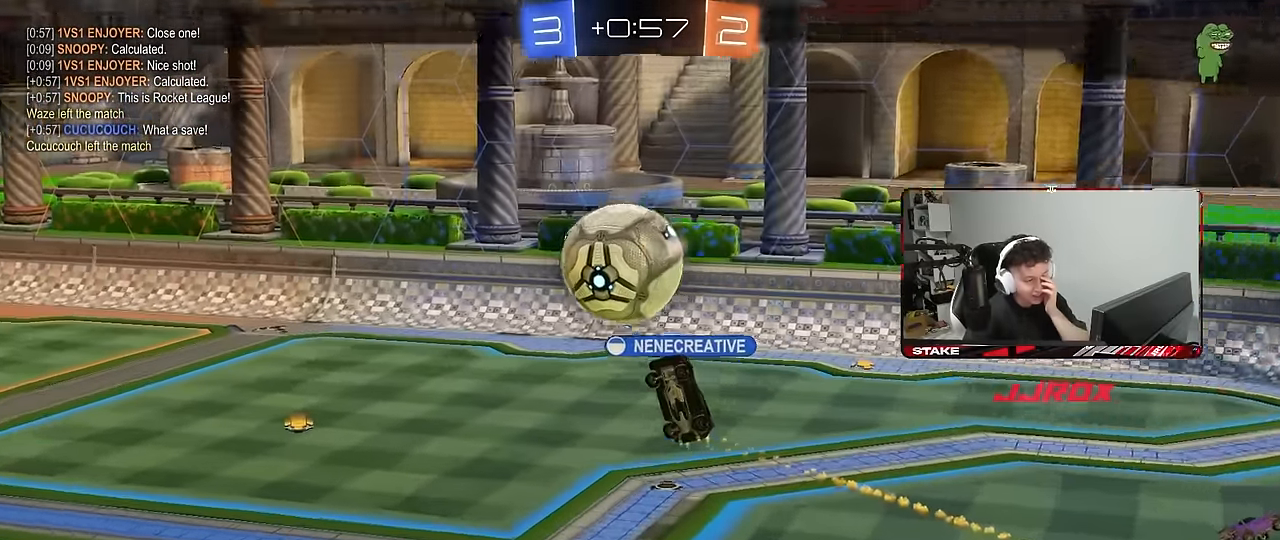
{"keys": [], "mouse": [], "mouse_move": "still", "events": []}
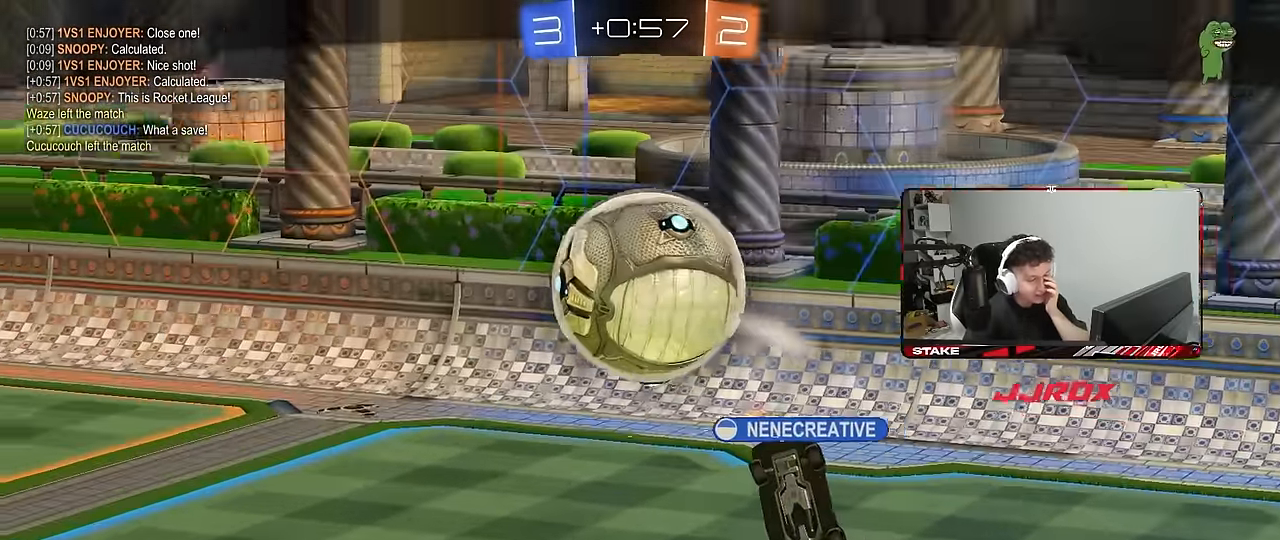
{"keys": [], "mouse": [], "mouse_move": "still", "events": []}
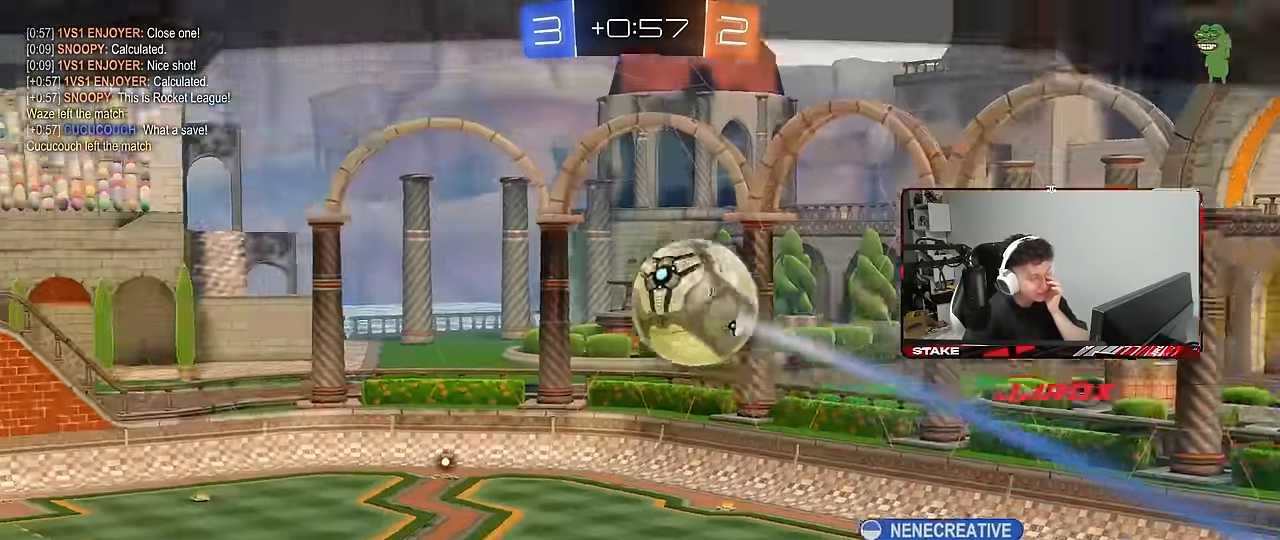
{"keys": [], "mouse": [], "mouse_move": "still", "events": []}
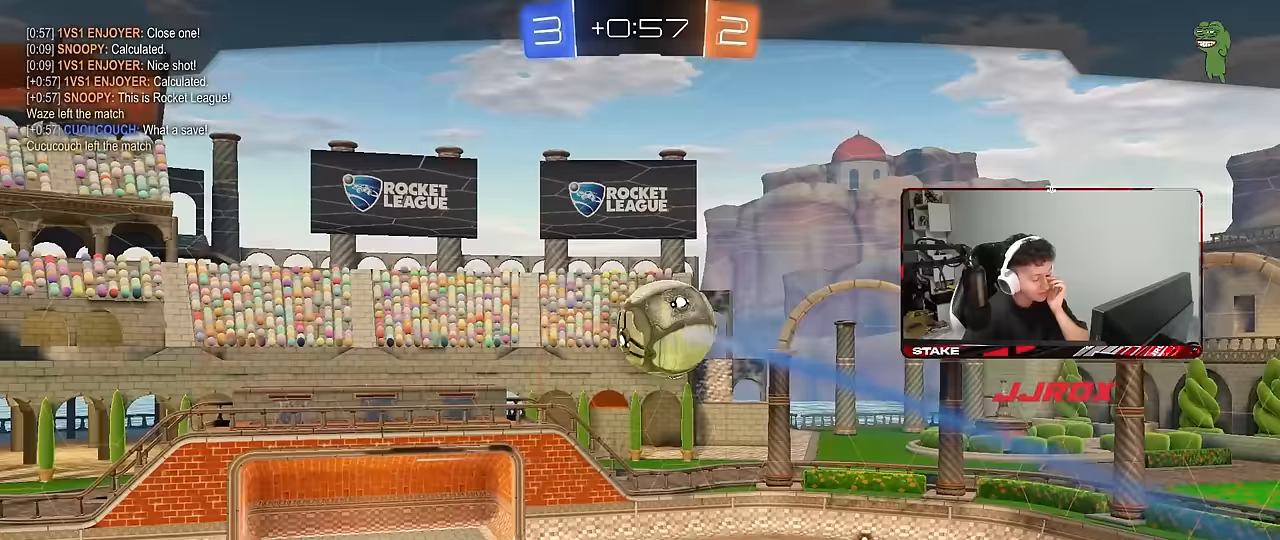
{"keys": [], "mouse": [], "mouse_move": "still", "events": []}
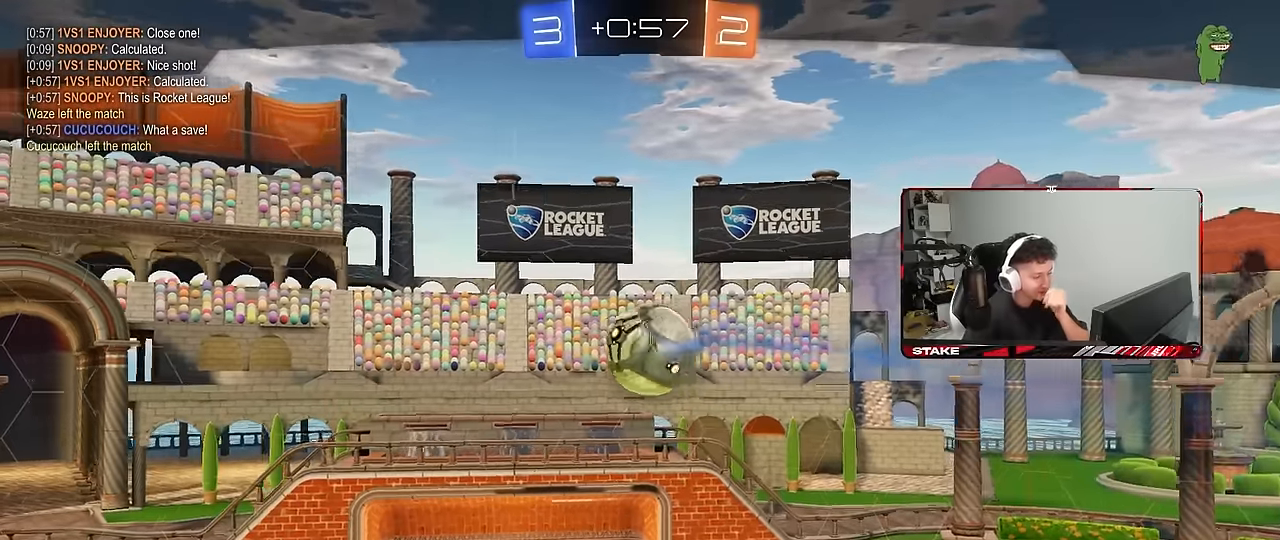
{"keys": [], "mouse": [], "mouse_move": "still", "events": []}
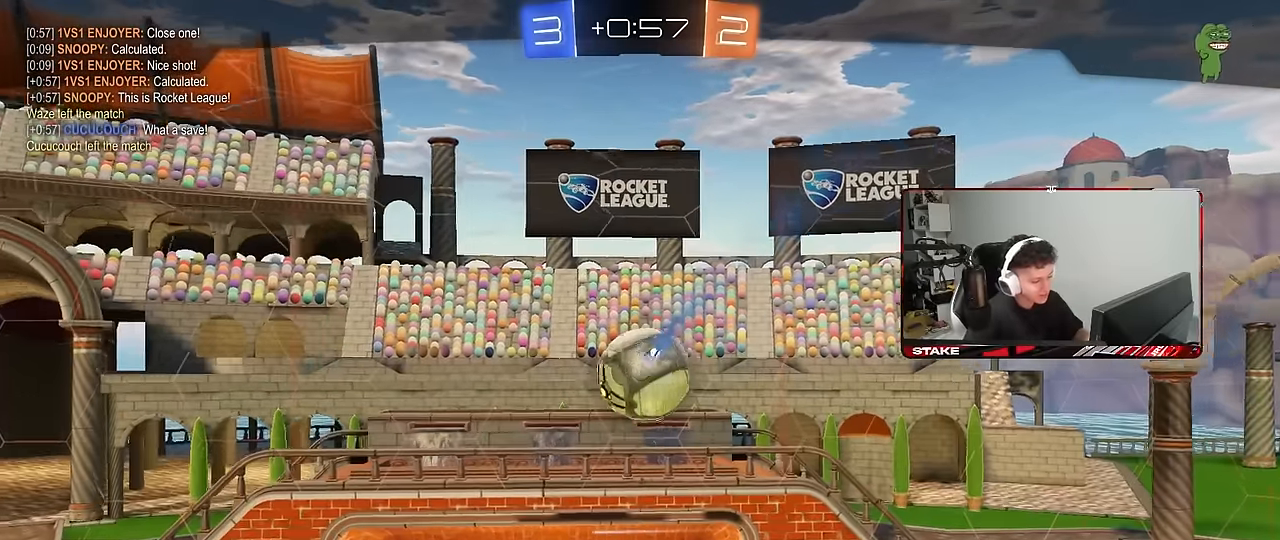
{"keys": ["tab"], "mouse": [], "mouse_move": "up", "events": [[100, "tab", "down"]]}
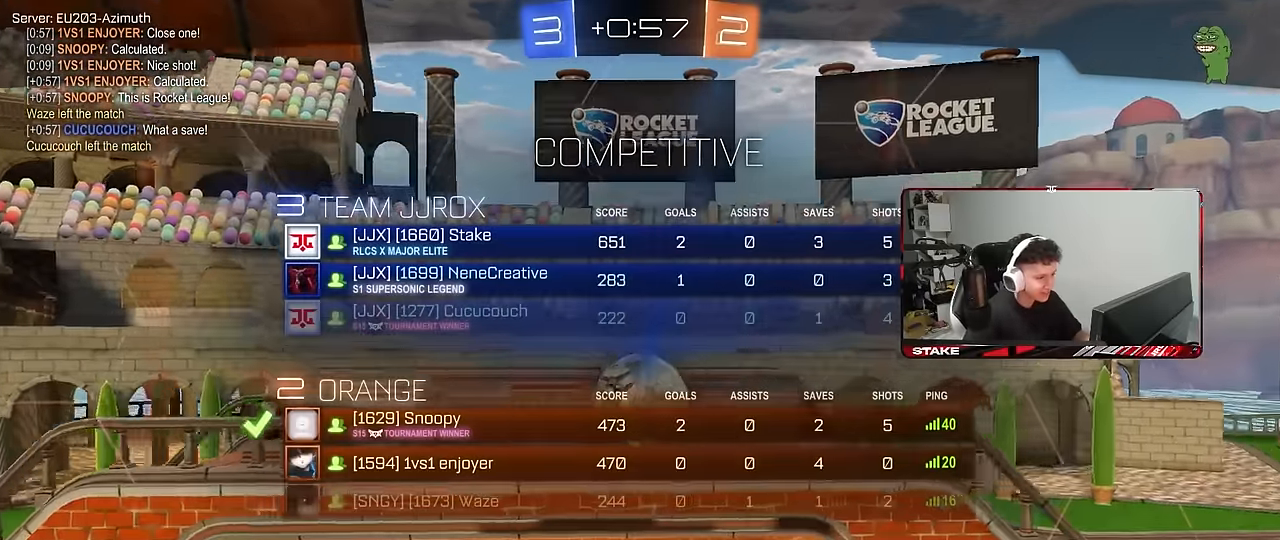
{"keys": [], "mouse": [], "mouse_move": "still", "events": [[350, "tab", "up"]]}
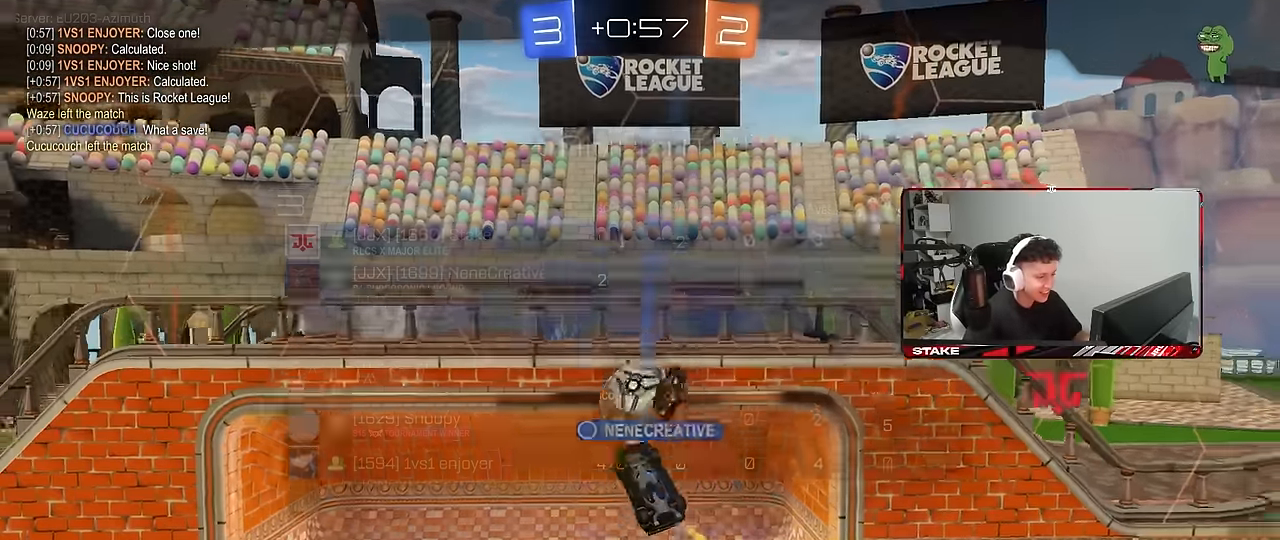
{"keys": [], "mouse": [], "mouse_move": "still", "events": []}
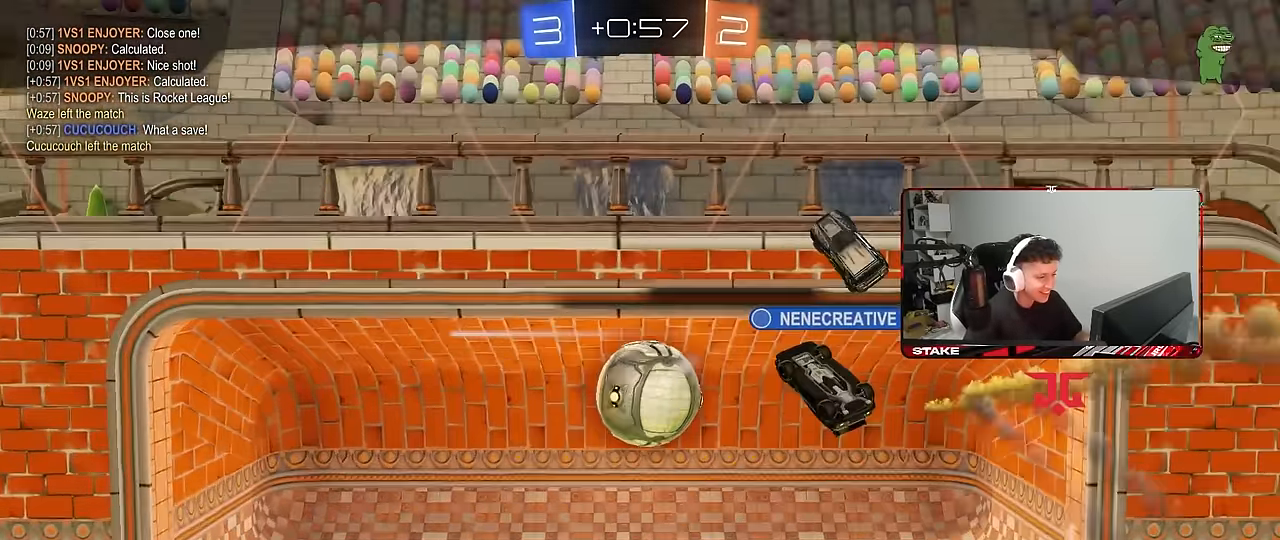
{"keys": [], "mouse": [], "mouse_move": "still", "events": []}
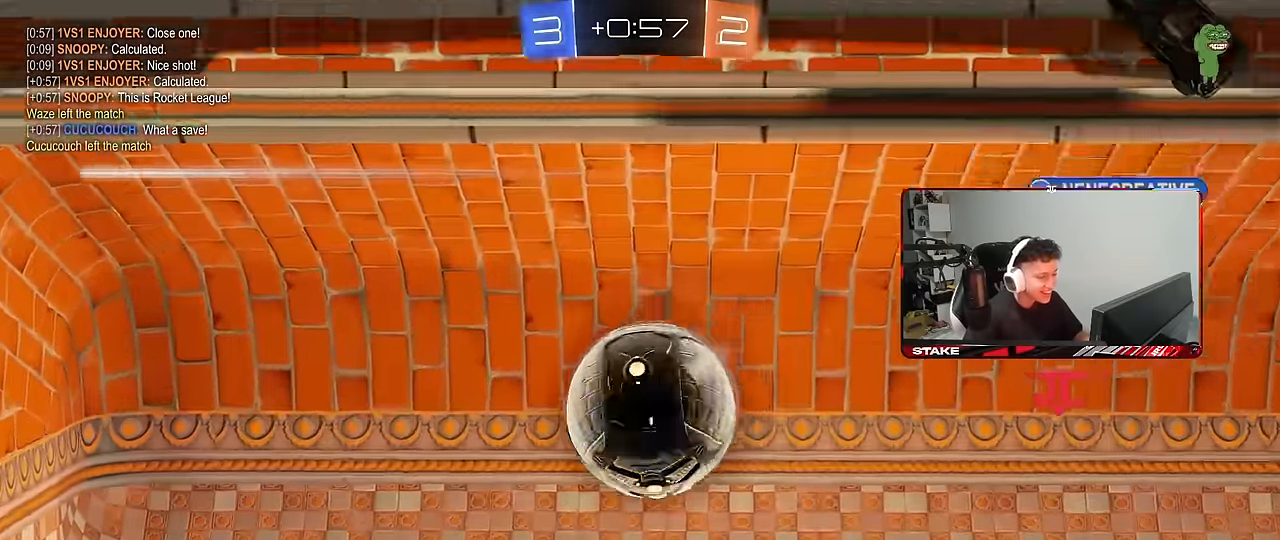
{"keys": ["tab"], "mouse": [], "mouse_move": "still", "events": [[400, "tab", "down"]]}
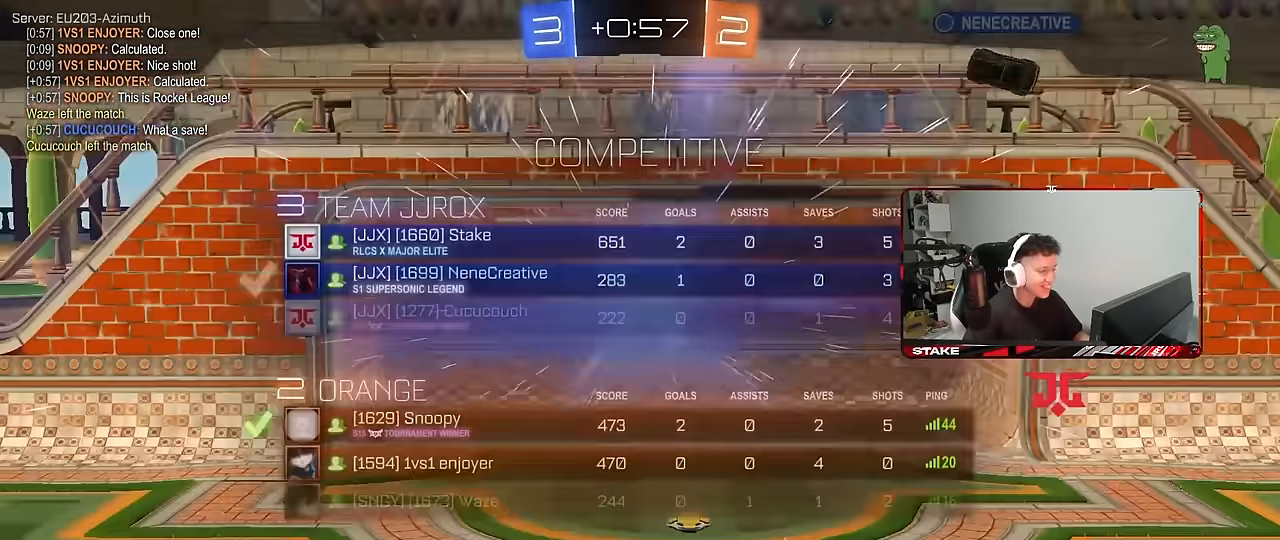
{"keys": [], "mouse": ["right"], "mouse_move": "still", "events": [[283, "tab", "up"], [417, "mouse_right", "down"]]}
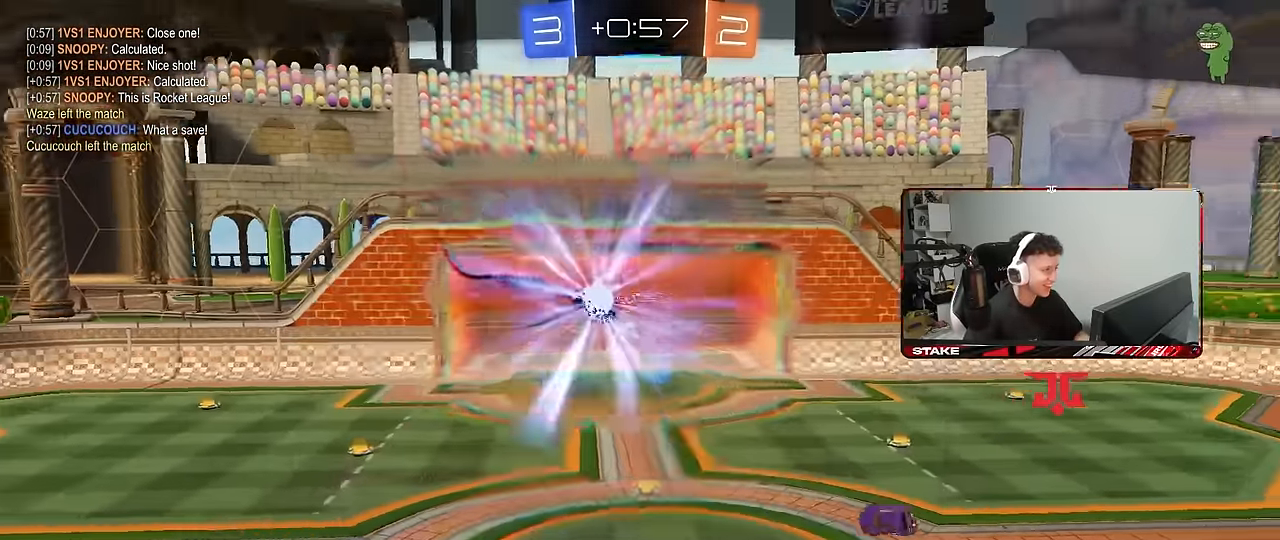
{"keys": [], "mouse": [], "mouse_move": "still", "events": [[100, "mouse_right", "up"]]}
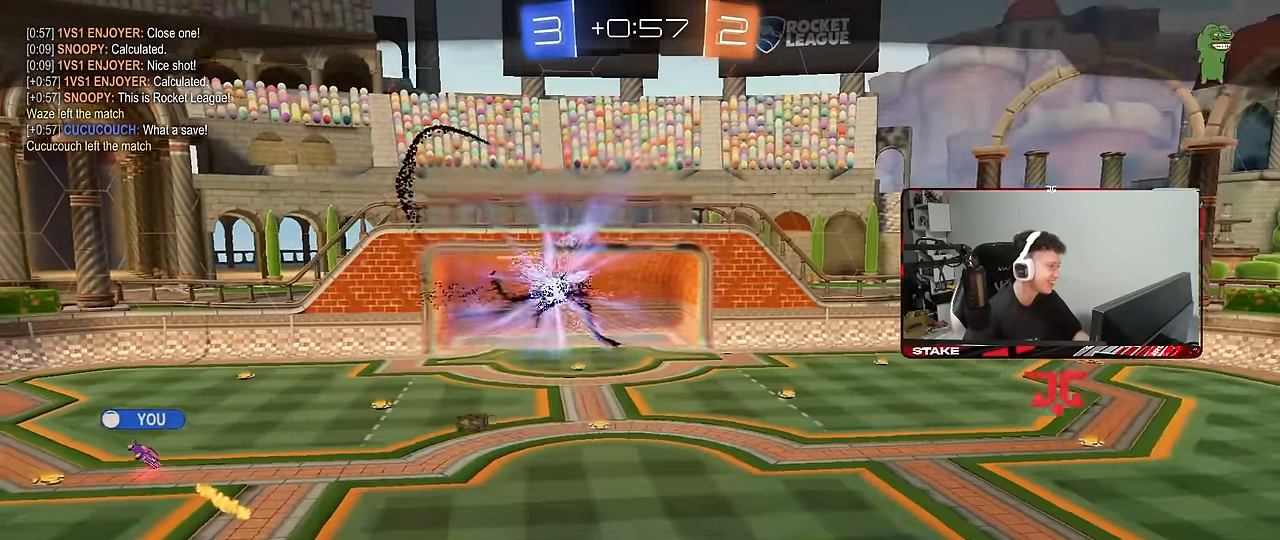
{"keys": [], "mouse": [], "mouse_move": "still", "events": []}
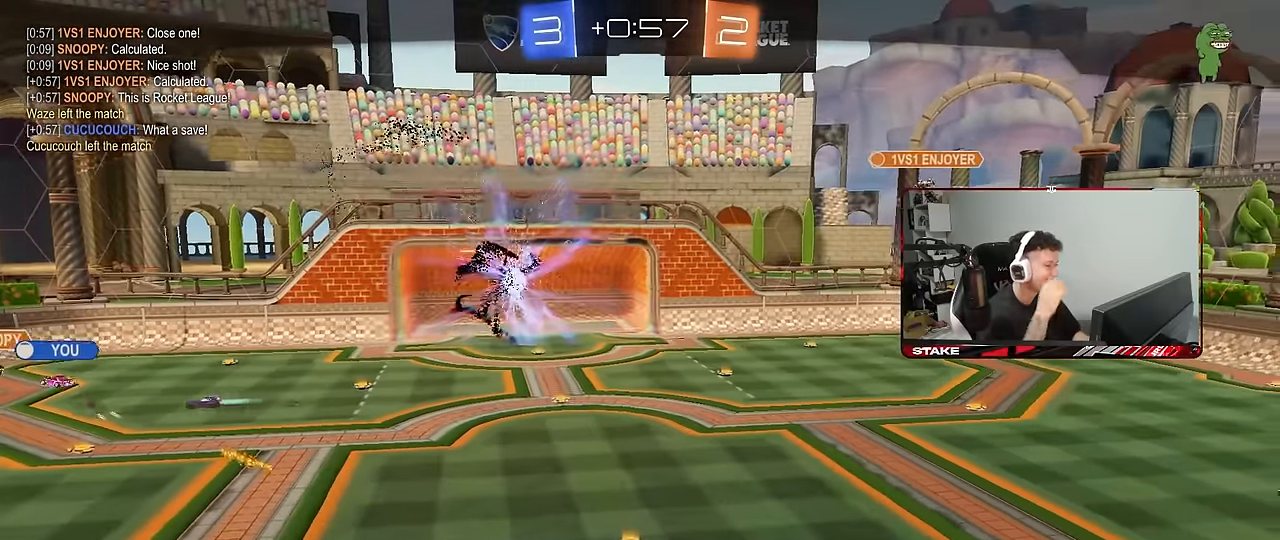
{"keys": [], "mouse": [], "mouse_move": "still", "events": []}
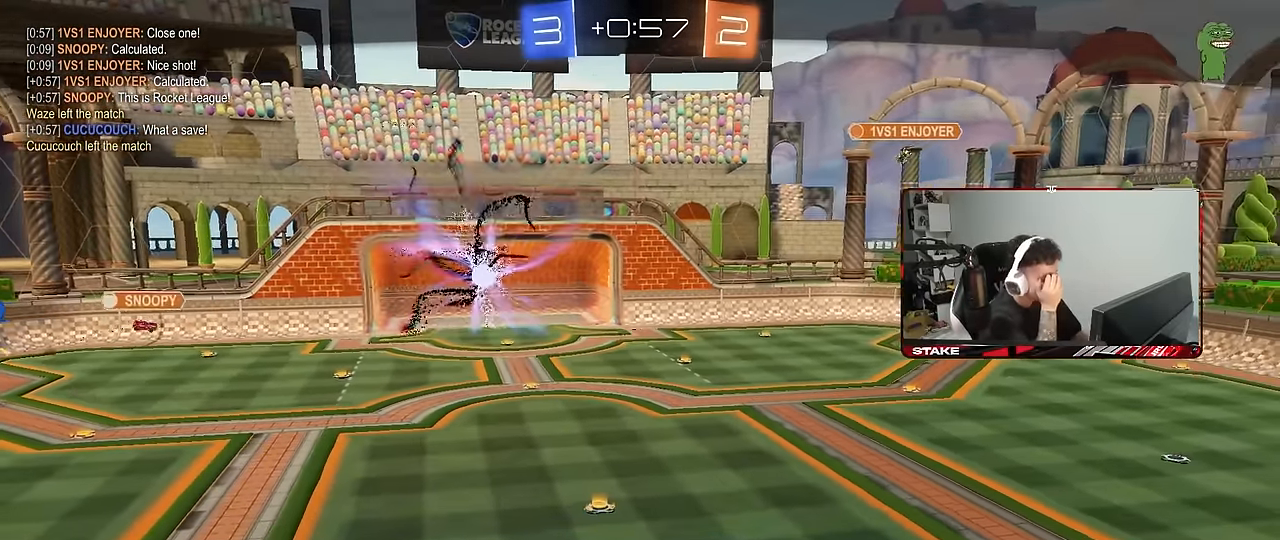
{"keys": [], "mouse": [], "mouse_move": "still", "events": []}
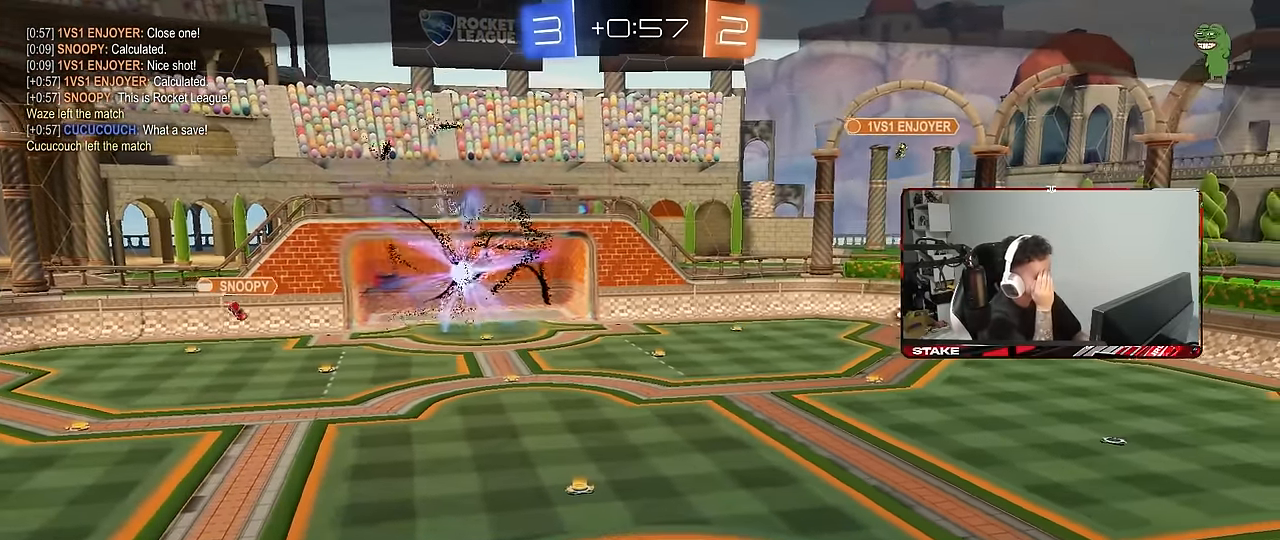
{"keys": [], "mouse": [], "mouse_move": "still", "events": []}
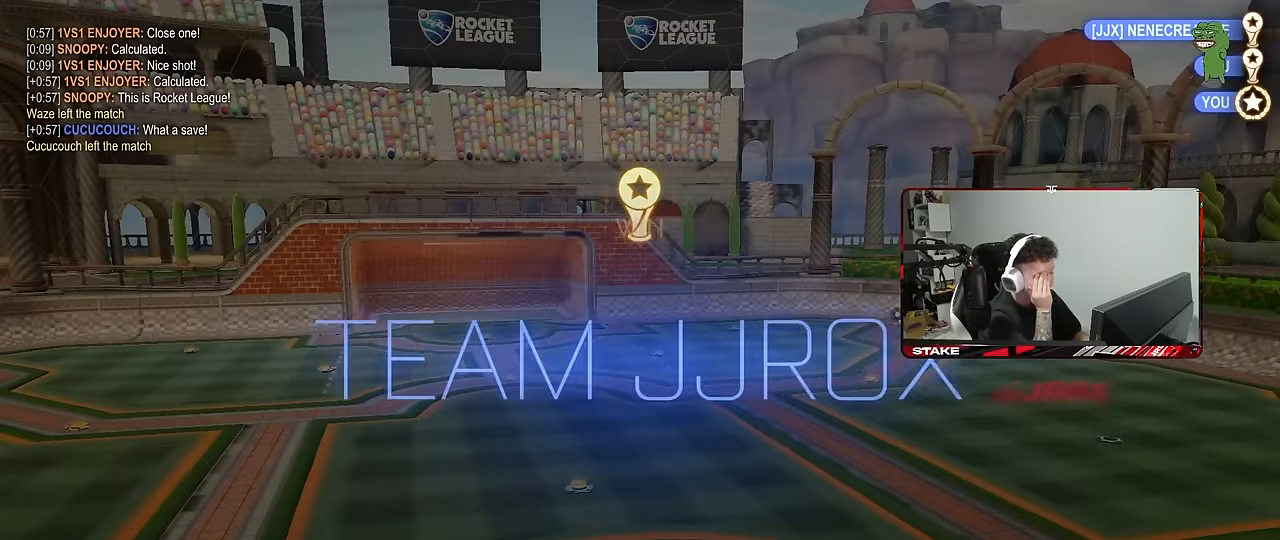
{"keys": [], "mouse": [], "mouse_move": "still", "events": []}
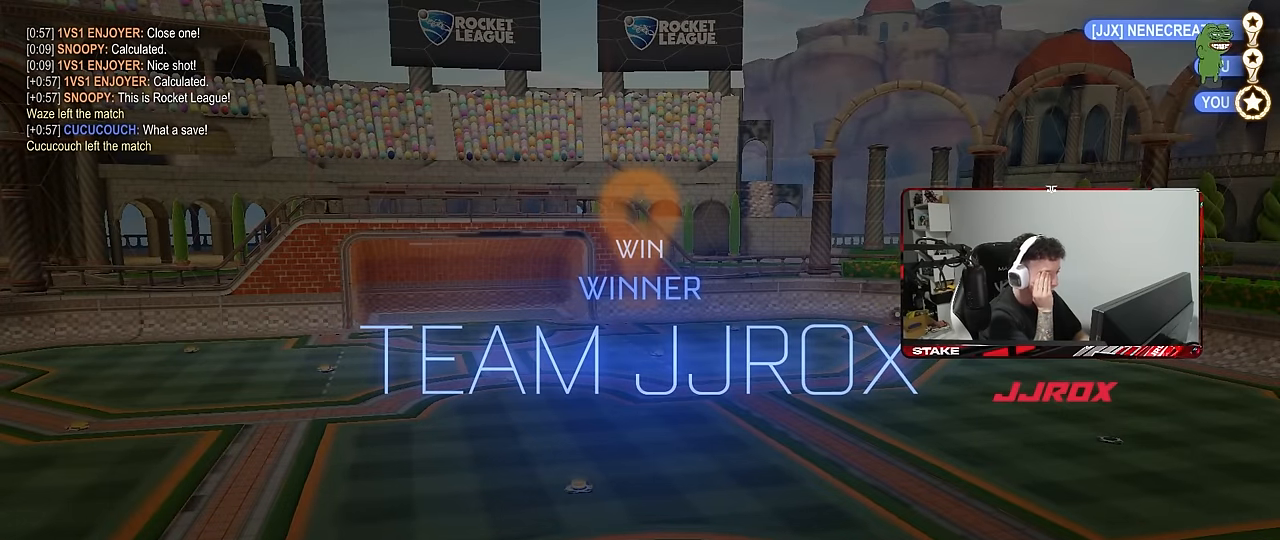
{"keys": [], "mouse": [], "mouse_move": "still", "events": []}
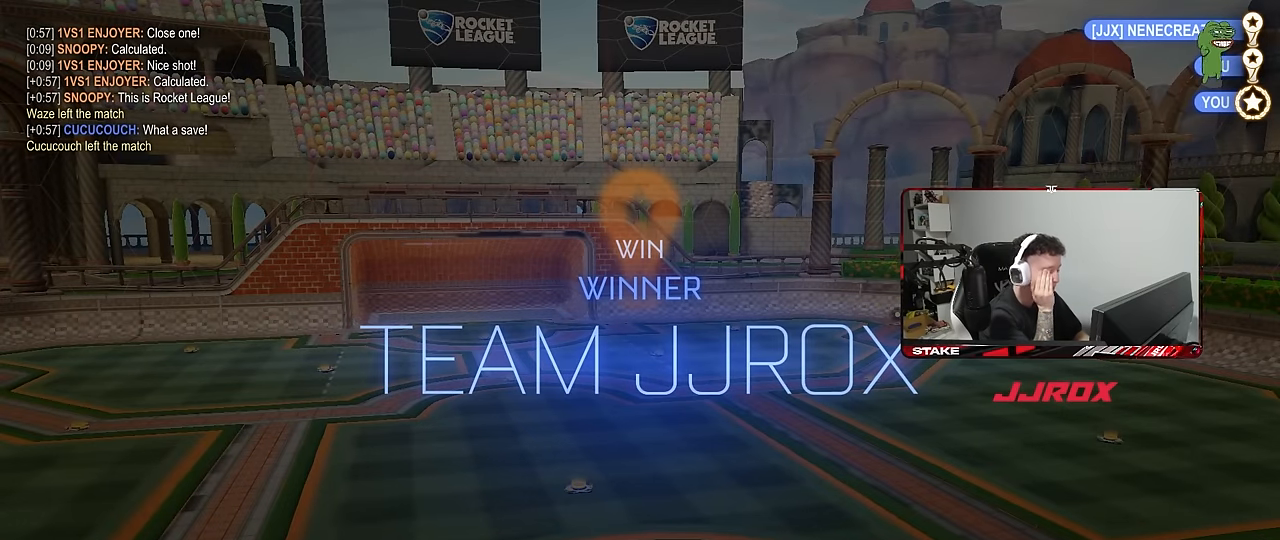
{"keys": [], "mouse": [], "mouse_move": "still", "events": []}
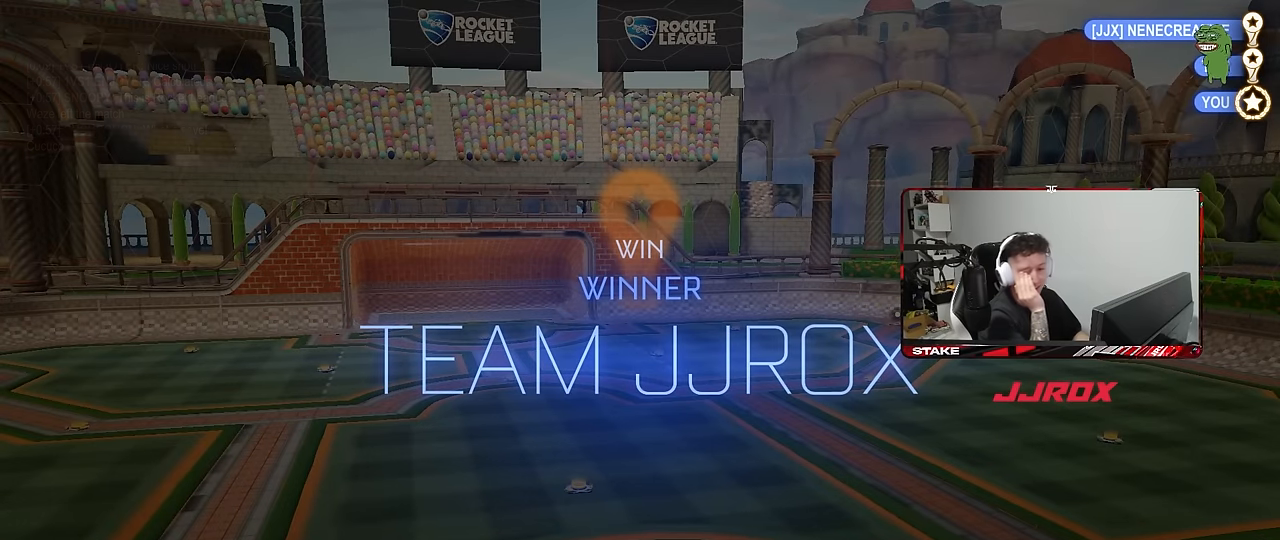
{"keys": [], "mouse": [], "mouse_move": "still", "events": []}
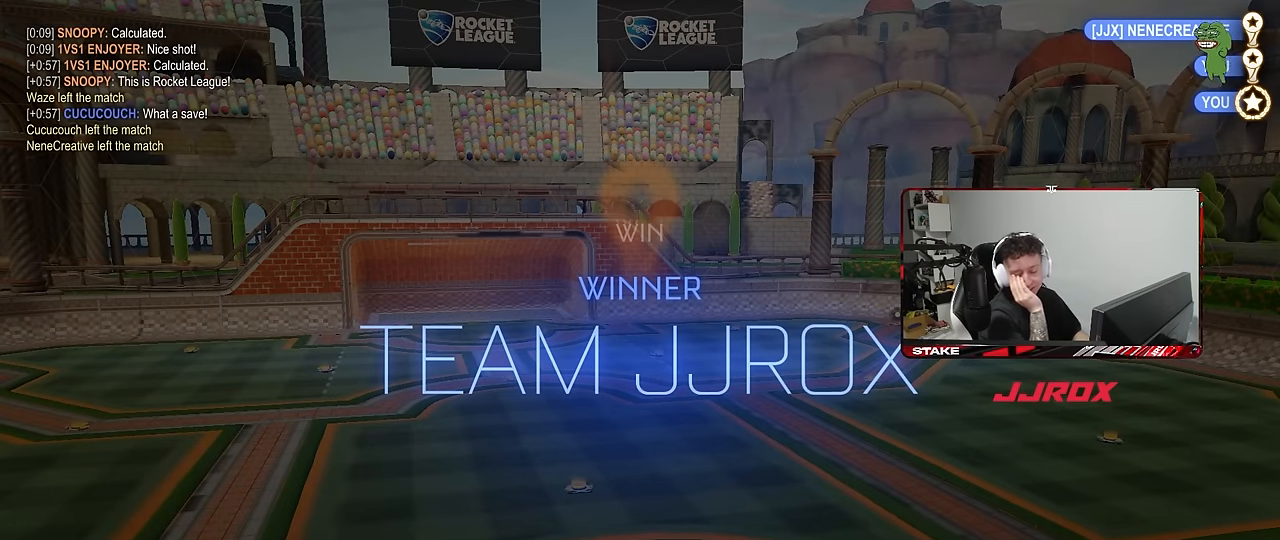
{"keys": [], "mouse": [], "mouse_move": "still", "events": [[17, "tab", "down"], [150, "tab", "up"]]}
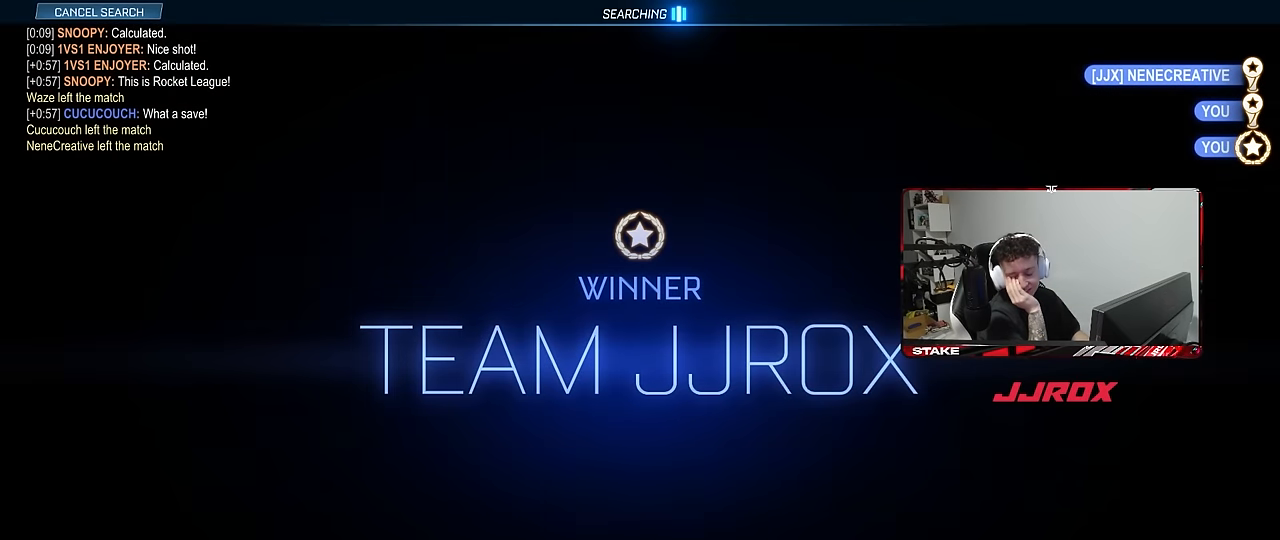
{"keys": [], "mouse": [], "mouse_move": "still", "events": []}
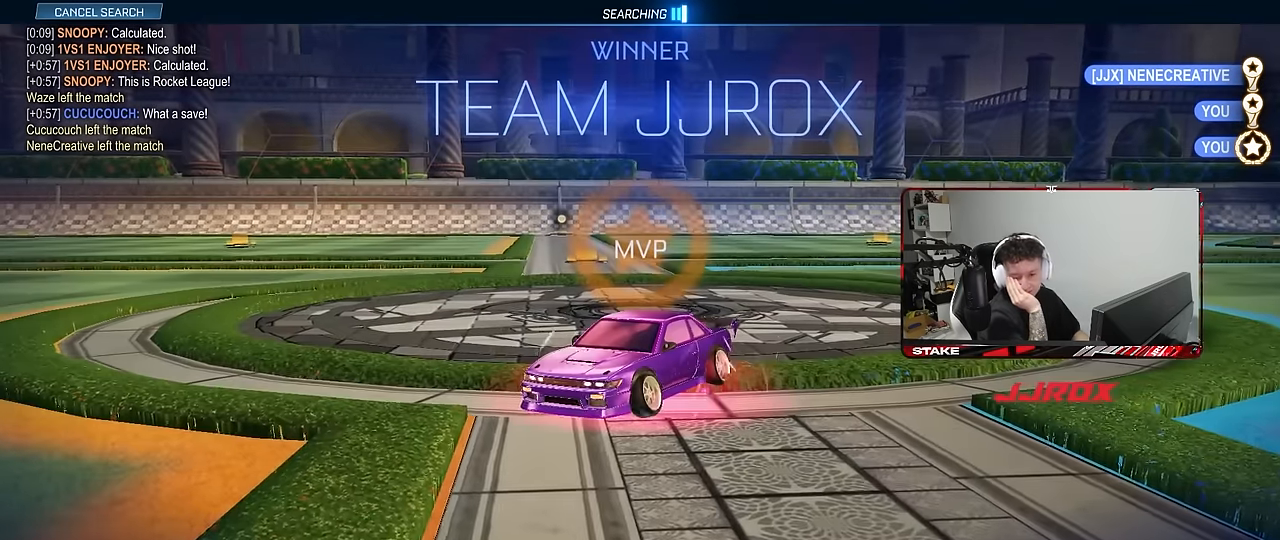
{"keys": [], "mouse": [], "mouse_move": "still", "events": []}
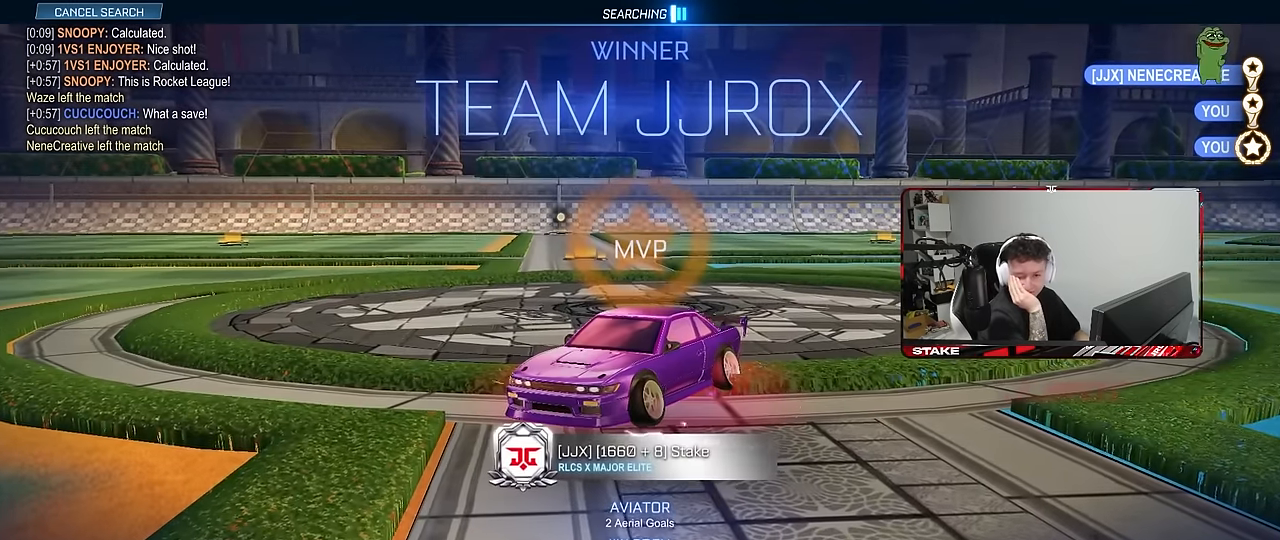
{"keys": [], "mouse": [], "mouse_move": "still", "events": []}